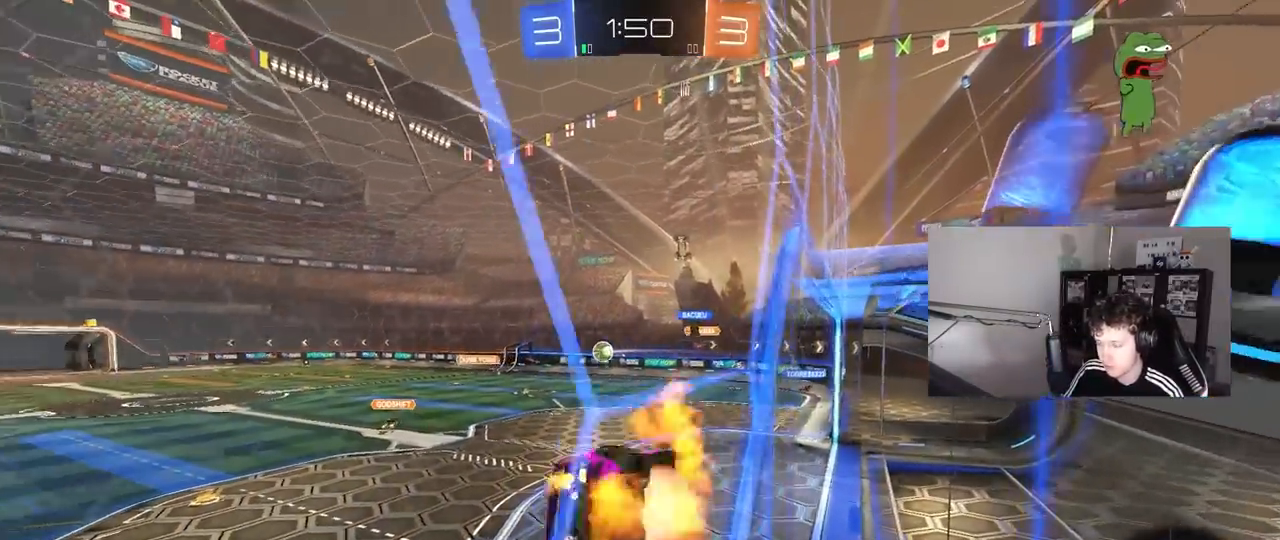
Gameplay with keyboard and mouse; each line is a JSON object with the keys and mouse buttons held at the frame after it. "events" lists presses ("down") and releases ("up") of "1", "2", "3", "4", "5", "a", "alt", "c", "caps_lock", "ctrl", "d", "e", "f", "g", "q", "r", "s", "shift", "space", "t", "tab", "v", "w", "x", "z", "mouse_left", "mouse_wheel" and "mouse_right" between this image and that frame as [ms after this image, input, new state], when the widget could be followed in between. "mouse_left", "mouse_wheel", "mouse_right" = the "left", "wheel", "right" buttons of the "mouse" list. No other keys are recorded. "wheel" means that the mouse wheel is clicked or scrolled. "mouse_move" is the direction in which the mouse moves at that frame (one of eight, or "still"), when it could be read.
{"keys": [], "mouse": [], "mouse_move": "still", "events": [[17, "a", "up"], [17, "mouse_right", "down"], [17, "w", "up"], [67, "d", "down"], [117, "s", "down"], [117, "shift", "down"], [250, "mouse_right", "up"], [300, "shift", "up"], [350, "d", "up"], [350, "s", "up"]]}
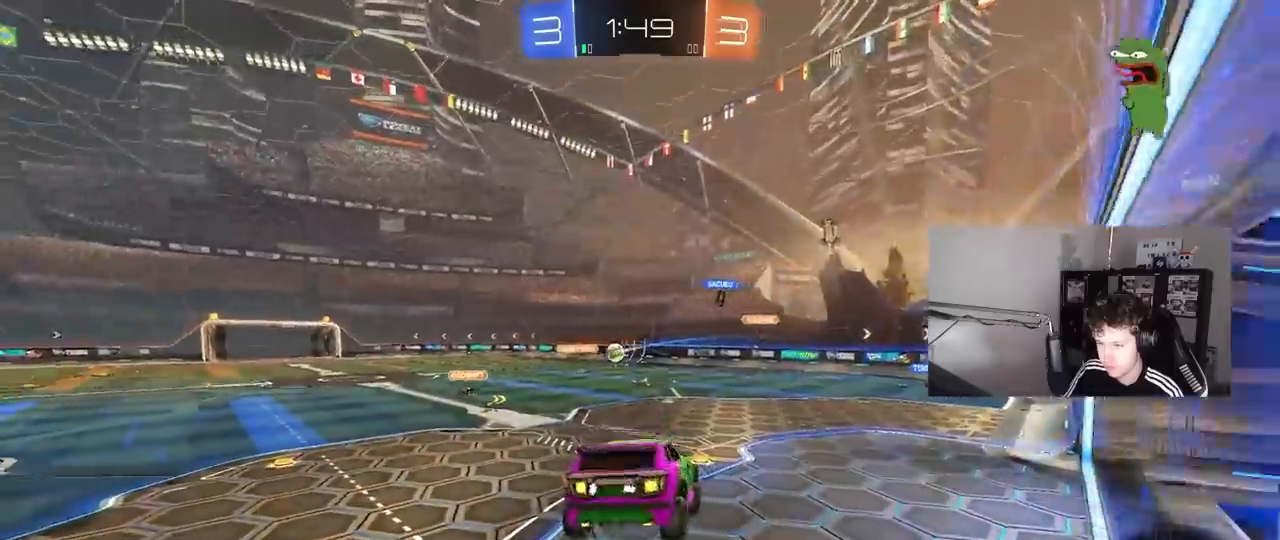
{"keys": ["w"], "mouse": ["right"], "mouse_move": "still", "events": [[33, "s", "down"], [183, "s", "up"], [317, "w", "down"], [417, "mouse_right", "down"]]}
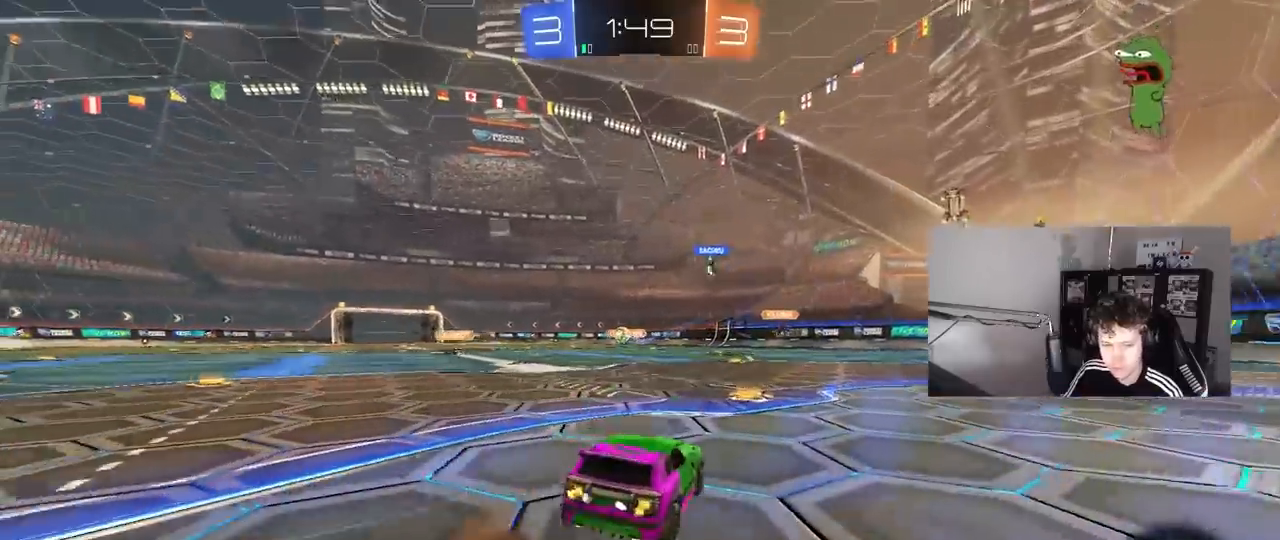
{"keys": ["a", "w"], "mouse": [], "mouse_move": "still", "events": [[150, "d", "down"], [150, "mouse_right", "up"], [283, "d", "up"], [333, "a", "down"], [383, "shift", "down"], [467, "shift", "up"]]}
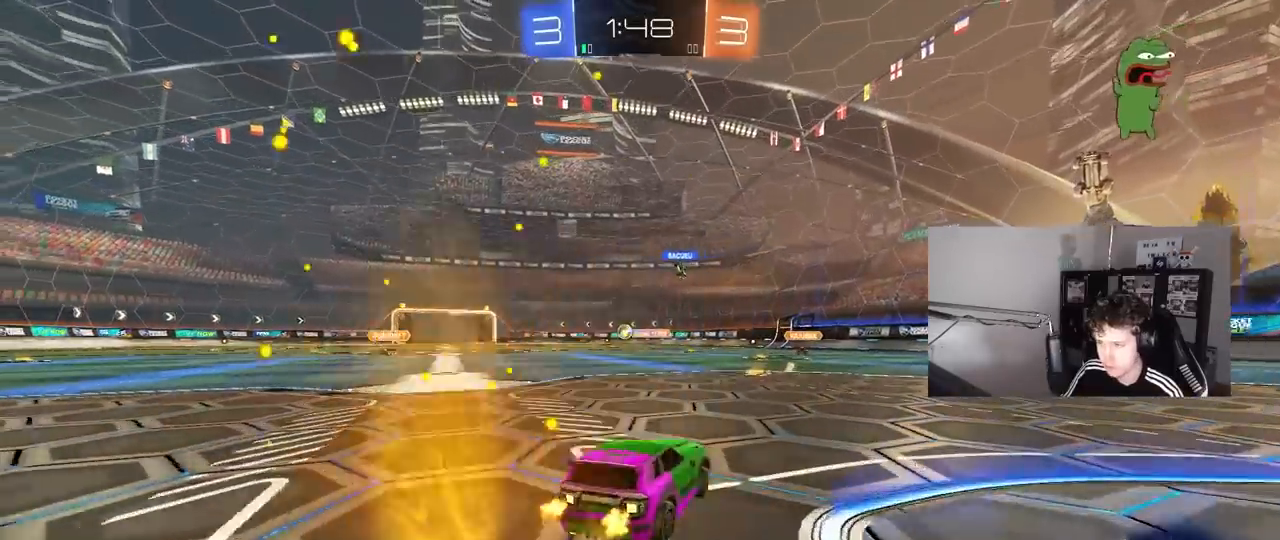
{"keys": ["a", "w"], "mouse": [], "mouse_move": "still", "events": [[17, "a", "up"], [217, "a", "down"], [250, "shift", "down"], [300, "shift", "up"]]}
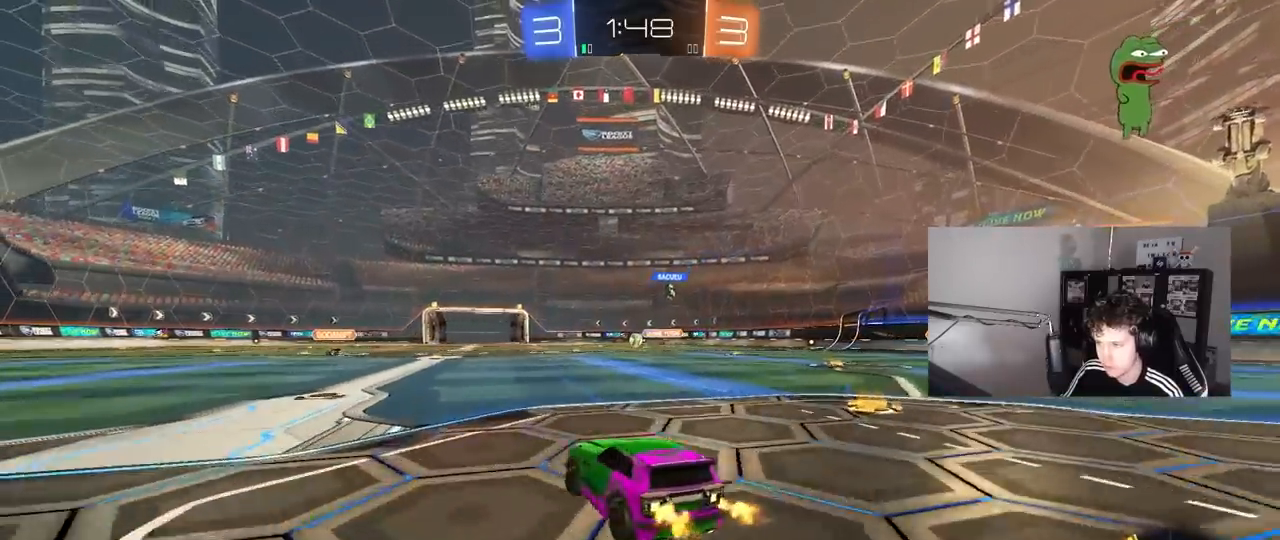
{"keys": ["w"], "mouse": [], "mouse_move": "still", "events": [[33, "mouse_left", "down"], [233, "a", "up"], [233, "d", "down"], [317, "mouse_left", "up"], [417, "d", "up"]]}
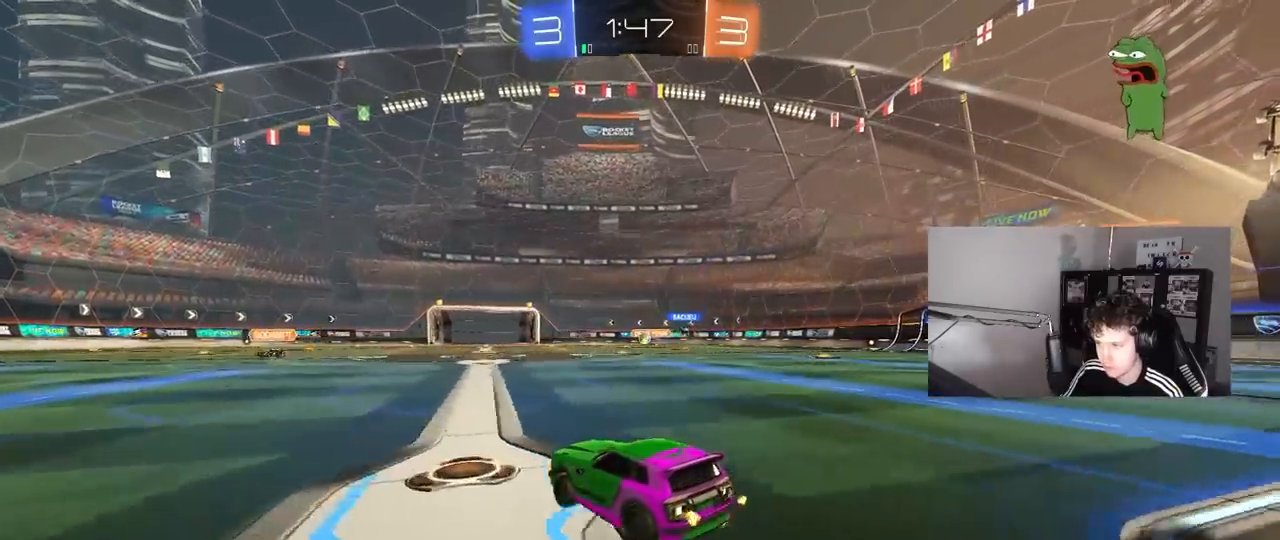
{"keys": ["d", "w"], "mouse": [], "mouse_move": "still", "events": [[50, "d", "down"], [200, "d", "up"], [467, "d", "down"]]}
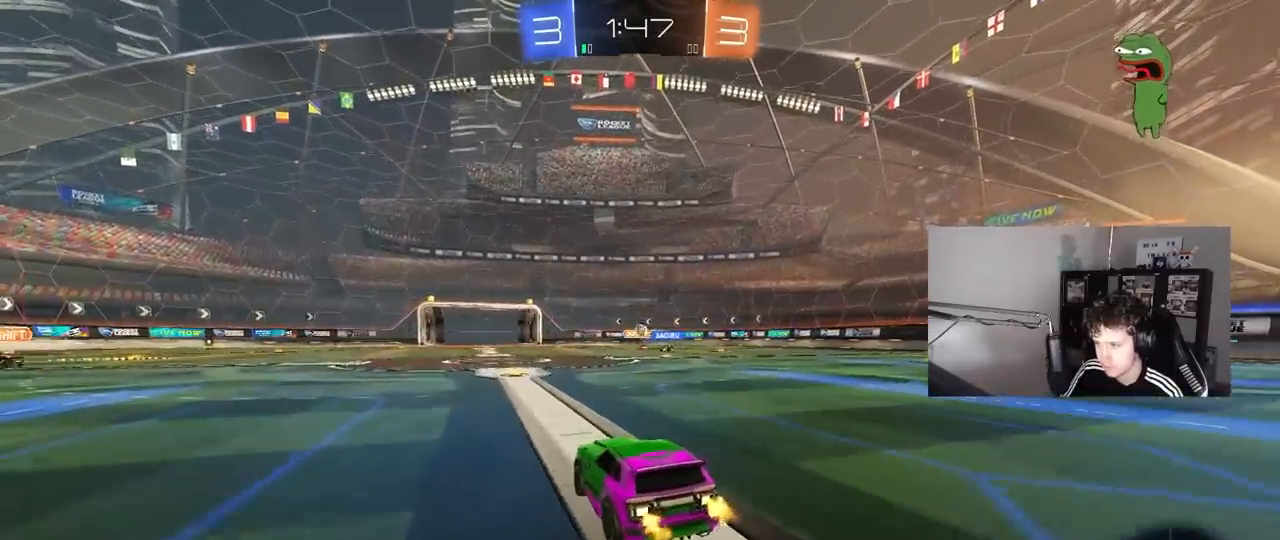
{"keys": [], "mouse": ["left", "right"], "mouse_move": "down-left", "events": [[17, "d", "up"], [167, "w", "up"], [250, "mouse_right", "down"], [250, "s", "down"], [300, "d", "down"], [350, "mouse_left", "down"], [450, "d", "up"], [450, "mouse_right", "up"], [450, "s", "up"], [483, "mouse_right", "down"]]}
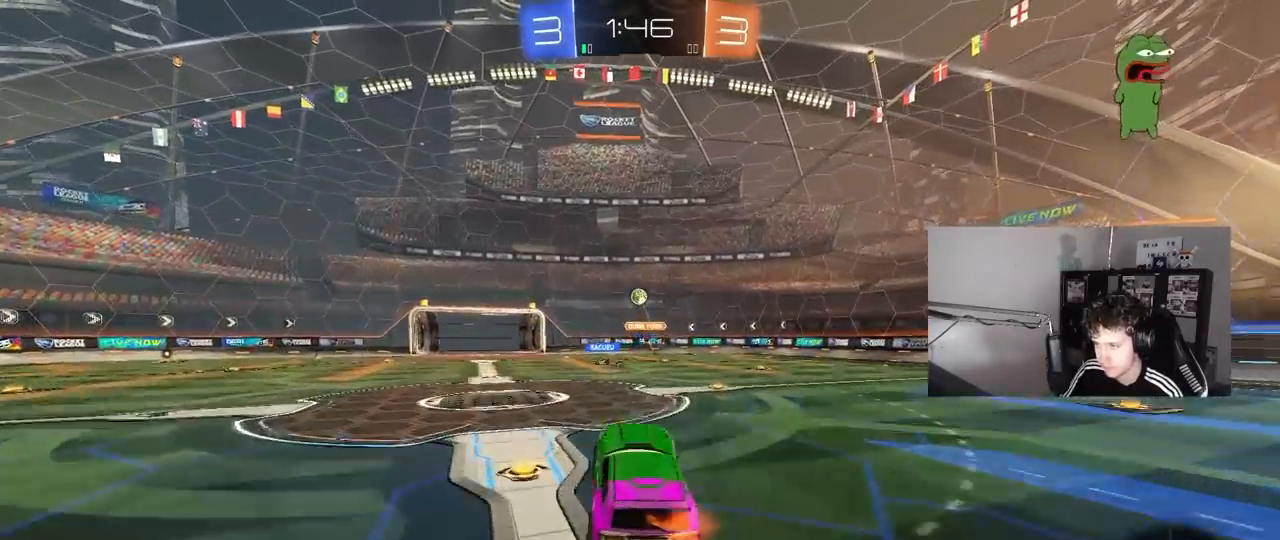
{"keys": ["a", "shift"], "mouse": ["left"], "mouse_move": "still", "events": [[33, "a", "down"], [33, "s", "down"], [83, "shift", "down"], [183, "s", "up"], [233, "mouse_right", "up"], [317, "w", "down"], [500, "w", "up"]]}
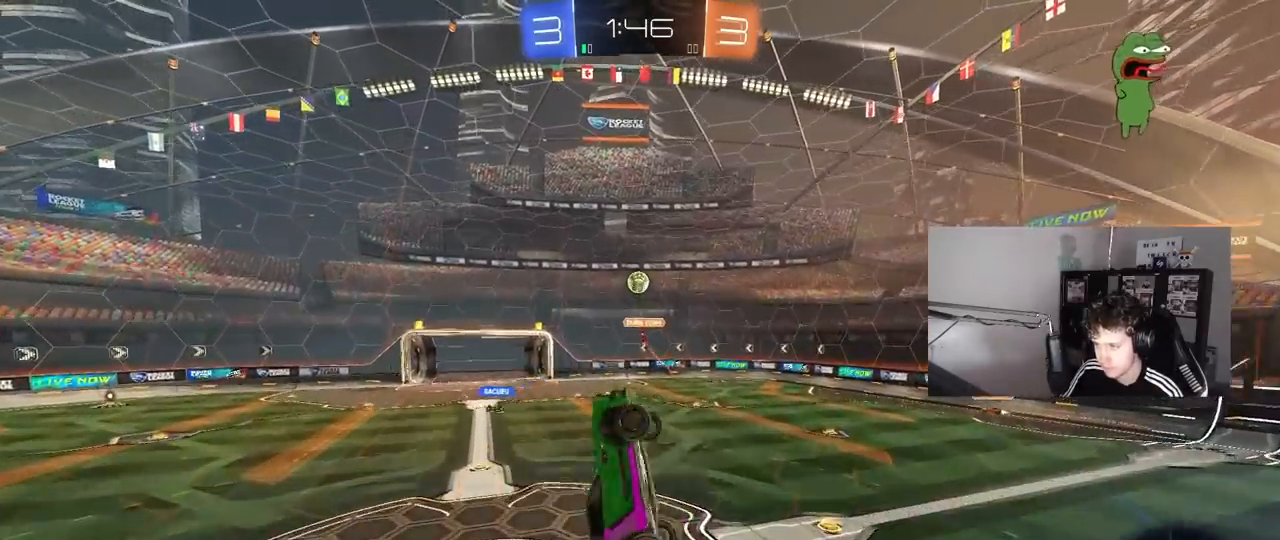
{"keys": ["a", "shift", "w"], "mouse": [], "mouse_move": "still", "events": [[100, "s", "down"], [283, "s", "up"], [383, "mouse_left", "up"], [383, "w", "down"]]}
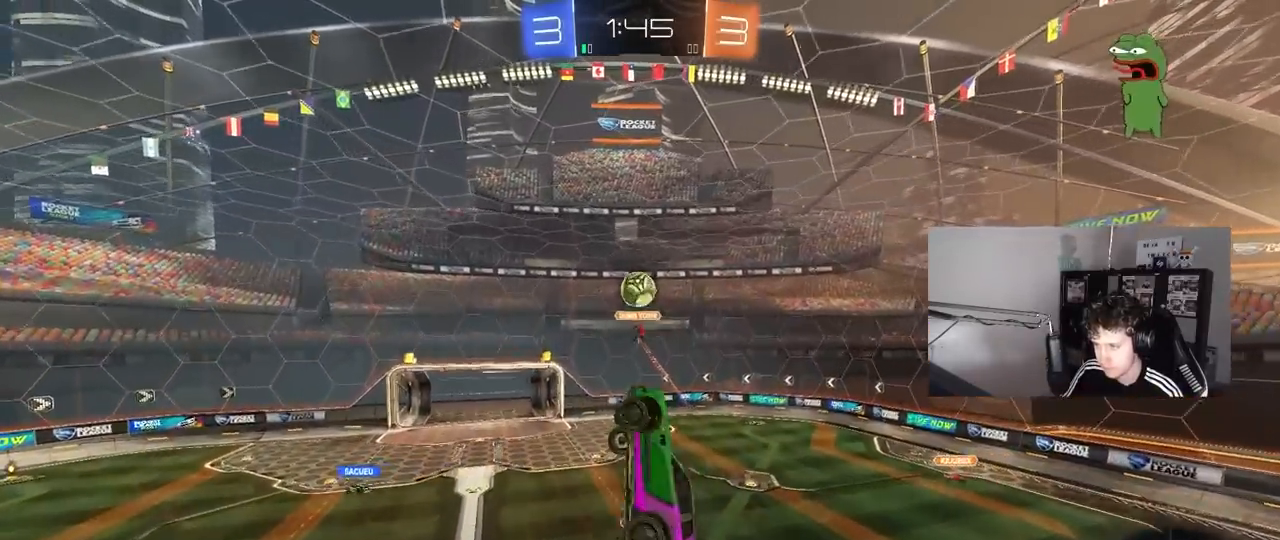
{"keys": ["a", "shift"], "mouse": ["left"], "mouse_move": "still", "events": [[17, "mouse_left", "down"], [67, "shift", "up"], [117, "a", "up"], [117, "w", "up"], [167, "d", "down"], [300, "d", "up"], [400, "a", "down"], [400, "shift", "down"]]}
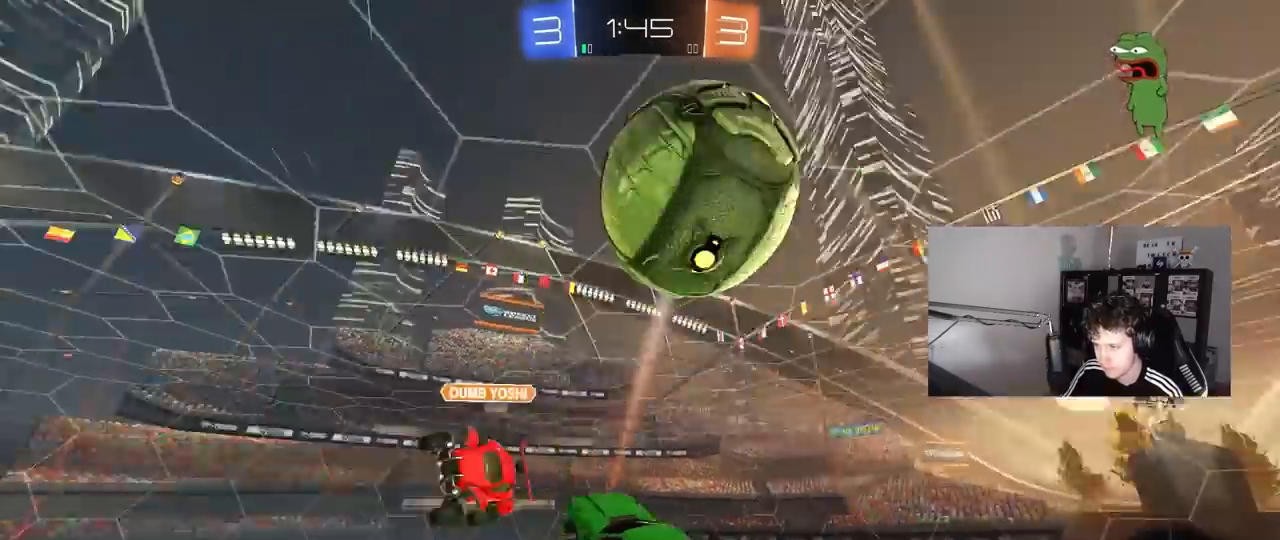
{"keys": ["a", "shift"], "mouse": [], "mouse_move": "still", "events": [[33, "s", "down"], [83, "mouse_left", "up"], [133, "shift", "up"], [267, "a", "up"], [317, "d", "down"], [467, "shift", "down"], [500, "a", "down"], [500, "d", "up"], [500, "s", "up"]]}
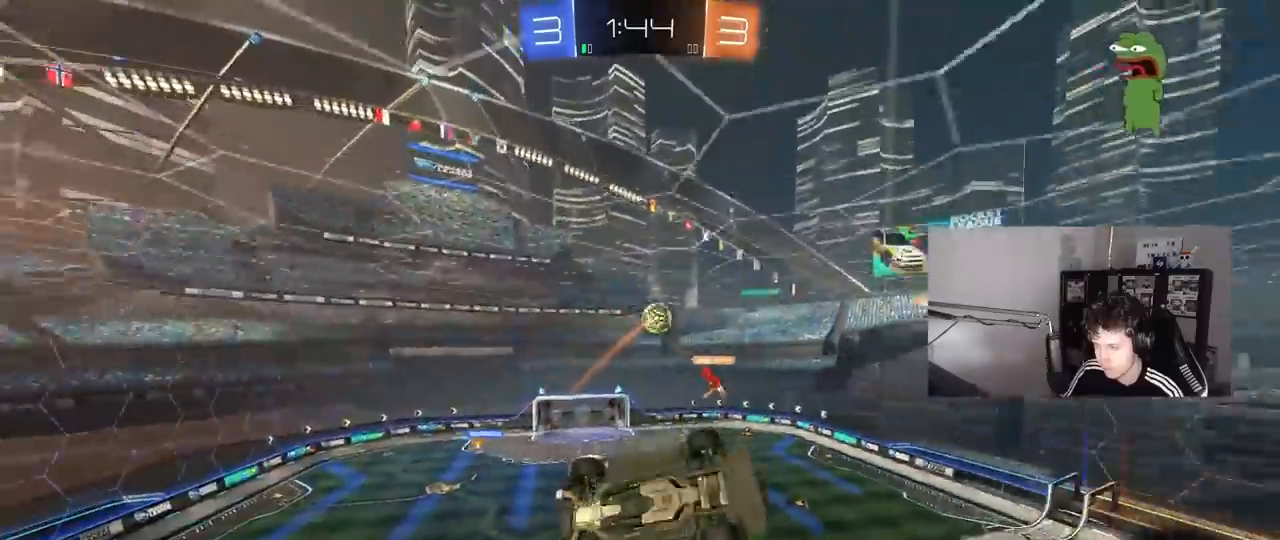
{"keys": [], "mouse": [], "mouse_move": "still", "events": [[200, "a", "up"], [200, "shift", "up"], [283, "d", "down"], [433, "d", "up"]]}
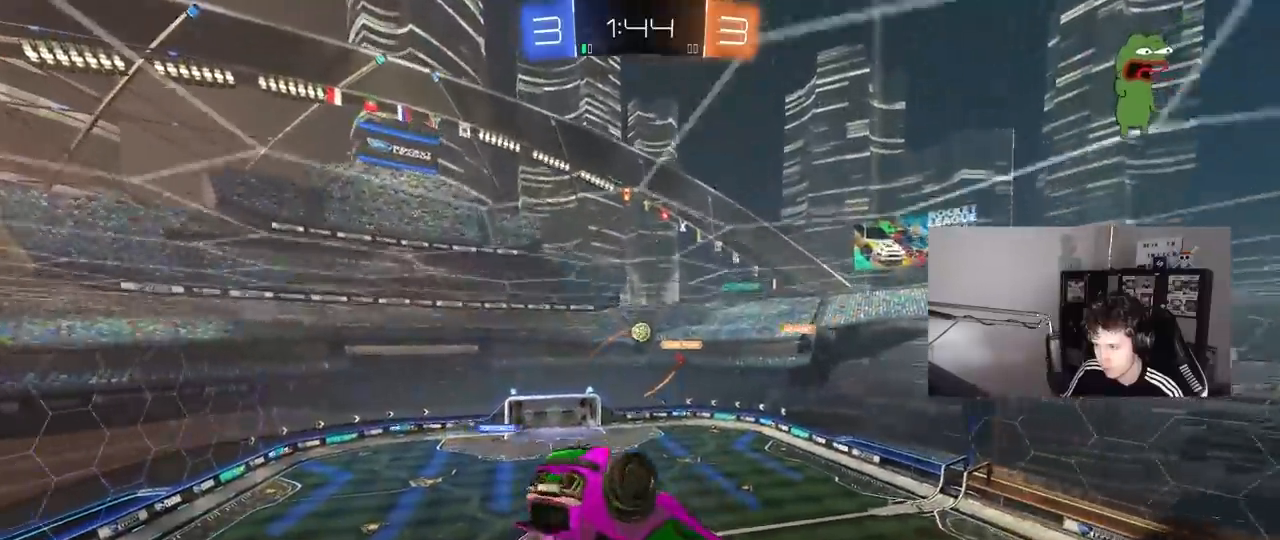
{"keys": ["d", "s", "shift"], "mouse": [], "mouse_move": "still", "events": [[350, "s", "down"], [400, "d", "down"], [400, "shift", "down"]]}
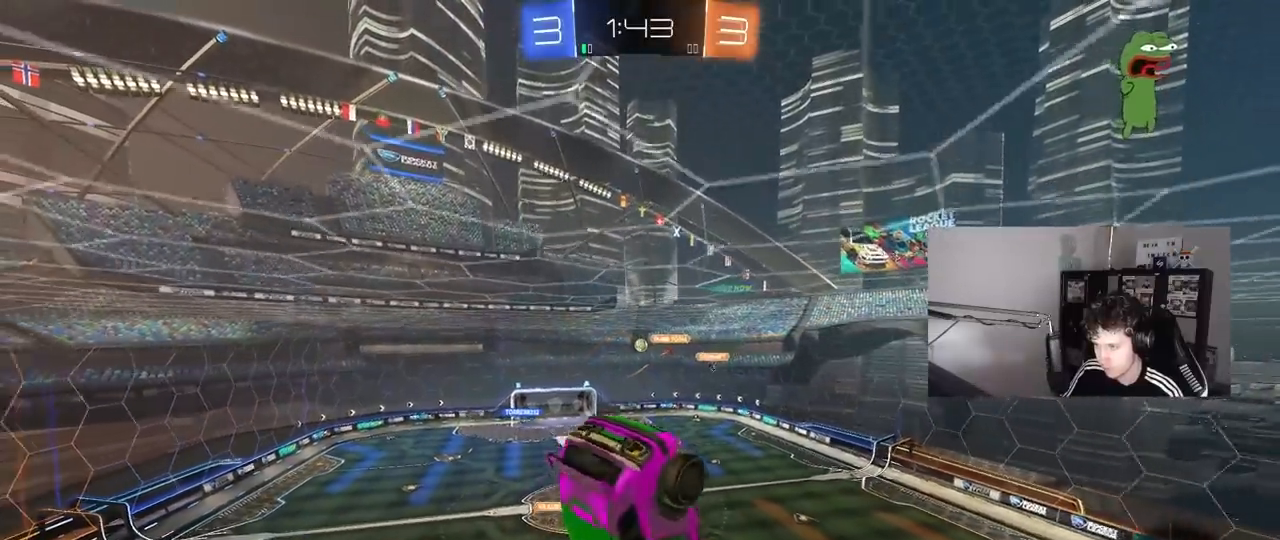
{"keys": ["d", "w"], "mouse": [], "mouse_move": "still", "events": [[33, "s", "up"], [83, "shift", "up"], [133, "d", "up"], [267, "w", "down"], [367, "d", "down"]]}
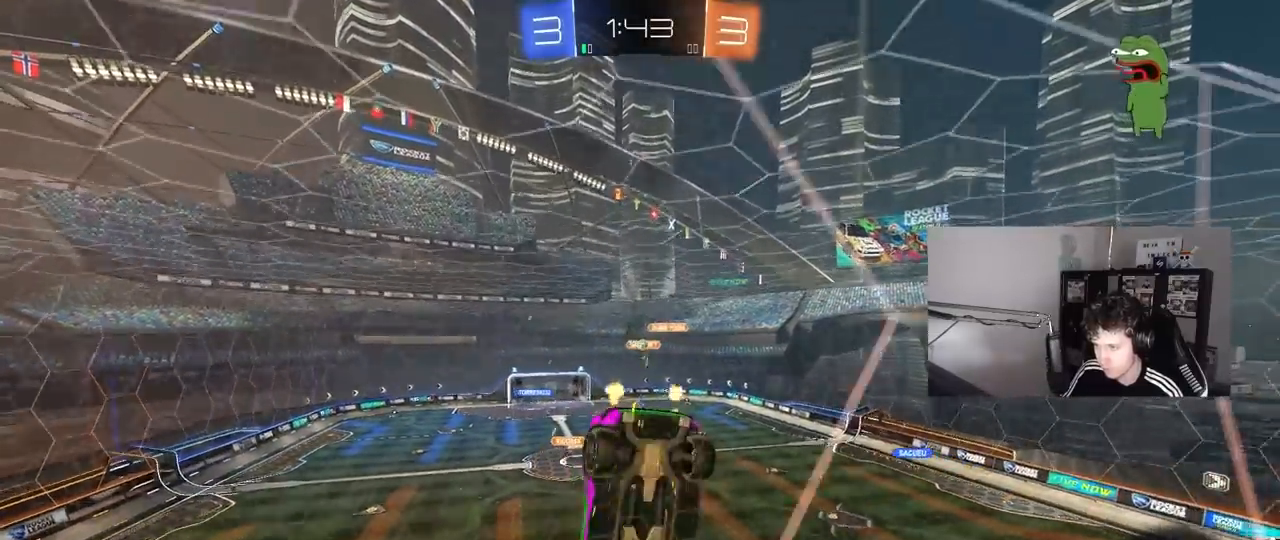
{"keys": ["a", "d", "s"], "mouse": ["right"], "mouse_move": "still", "events": [[233, "mouse_right", "down"], [233, "w", "up"], [283, "d", "up"], [283, "s", "down"], [383, "a", "down"], [467, "d", "down"]]}
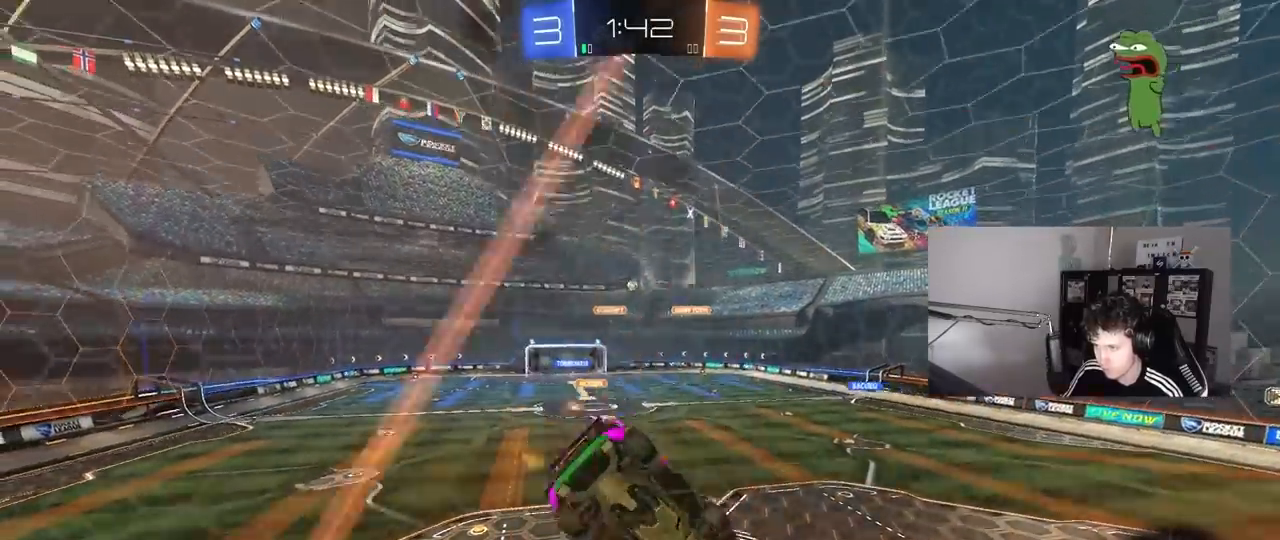
{"keys": ["a", "w"], "mouse": ["left", "right"], "mouse_move": "still", "events": [[17, "a", "up"], [17, "mouse_right", "up"], [17, "shift", "down"], [200, "shift", "up"], [250, "d", "up"], [250, "s", "up"], [350, "mouse_left", "down"], [400, "mouse_right", "down"], [400, "w", "down"], [483, "a", "down"]]}
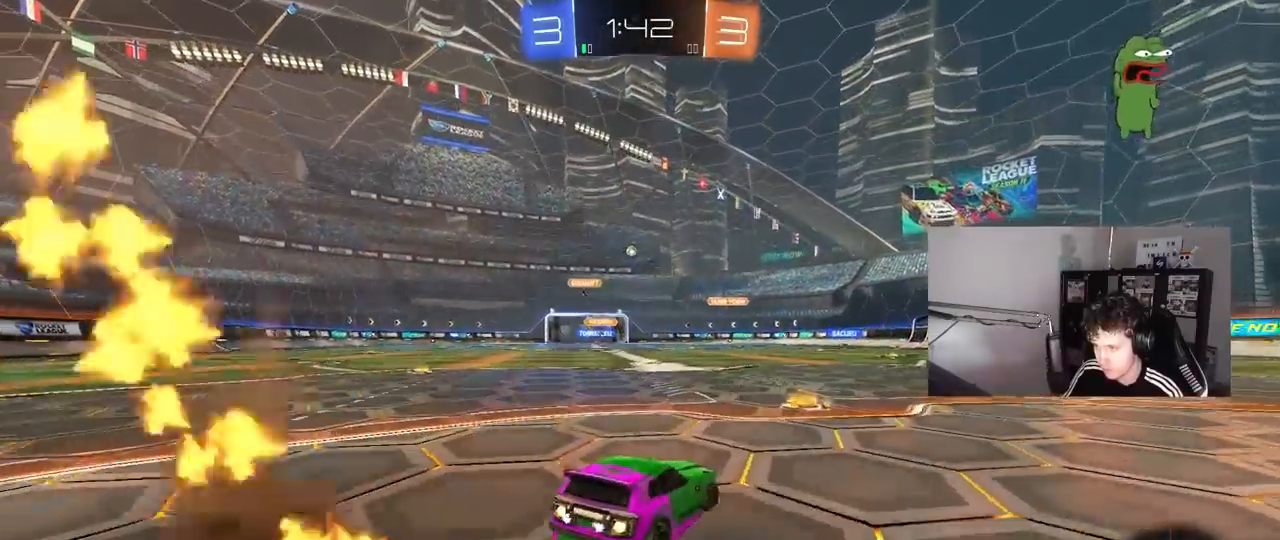
{"keys": ["a", "s", "shift"], "mouse": ["left", "right"], "mouse_move": "down", "events": [[33, "mouse_right", "up"], [133, "a", "up"], [267, "mouse_right", "down"], [317, "a", "down"], [317, "shift", "down"], [367, "mouse_right", "up"], [417, "mouse_right", "down"], [417, "s", "down"], [467, "w", "up"]]}
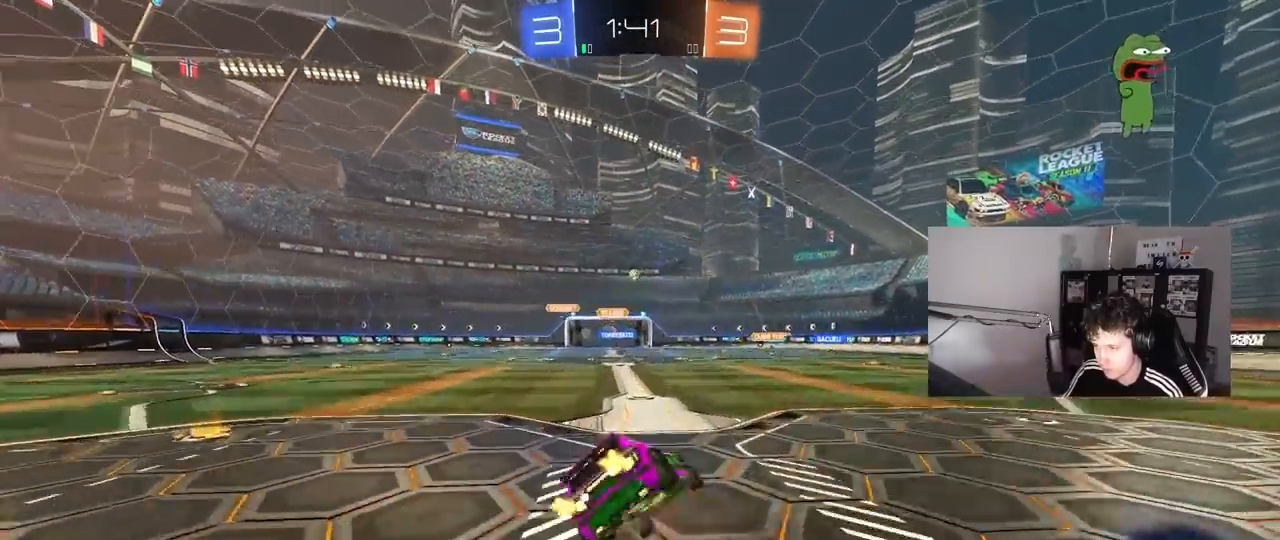
{"keys": ["a", "s", "shift"], "mouse": [], "mouse_move": "still", "events": [[100, "mouse_right", "up"], [233, "s", "up"], [433, "s", "down"], [467, "mouse_left", "up"]]}
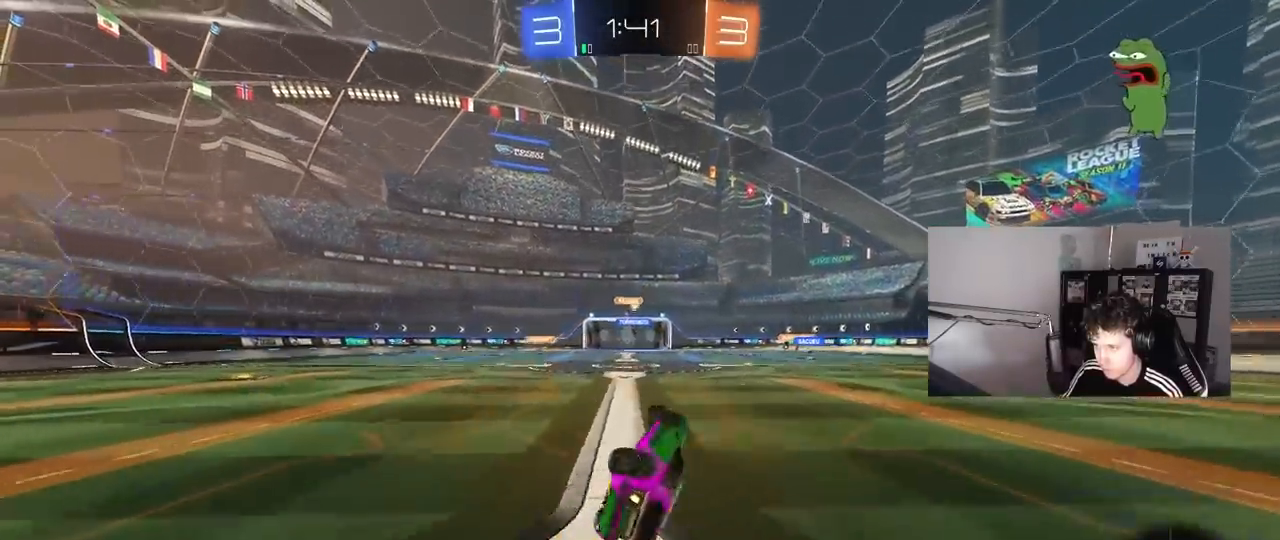
{"keys": ["a", "w"], "mouse": [], "mouse_move": "still", "events": [[117, "shift", "up"], [167, "a", "up"], [200, "s", "up"], [400, "a", "down"], [483, "w", "down"]]}
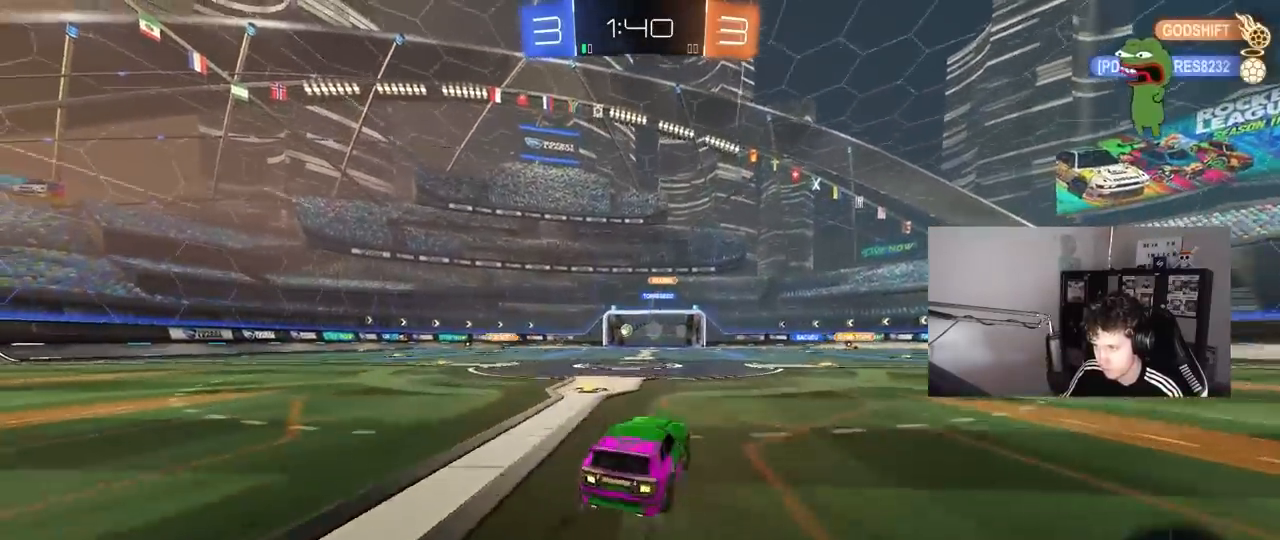
{"keys": ["a", "w"], "mouse": ["right"], "mouse_move": "still", "events": [[33, "a", "up"], [183, "a", "down"], [317, "a", "up"], [417, "a", "down"], [500, "mouse_right", "down"]]}
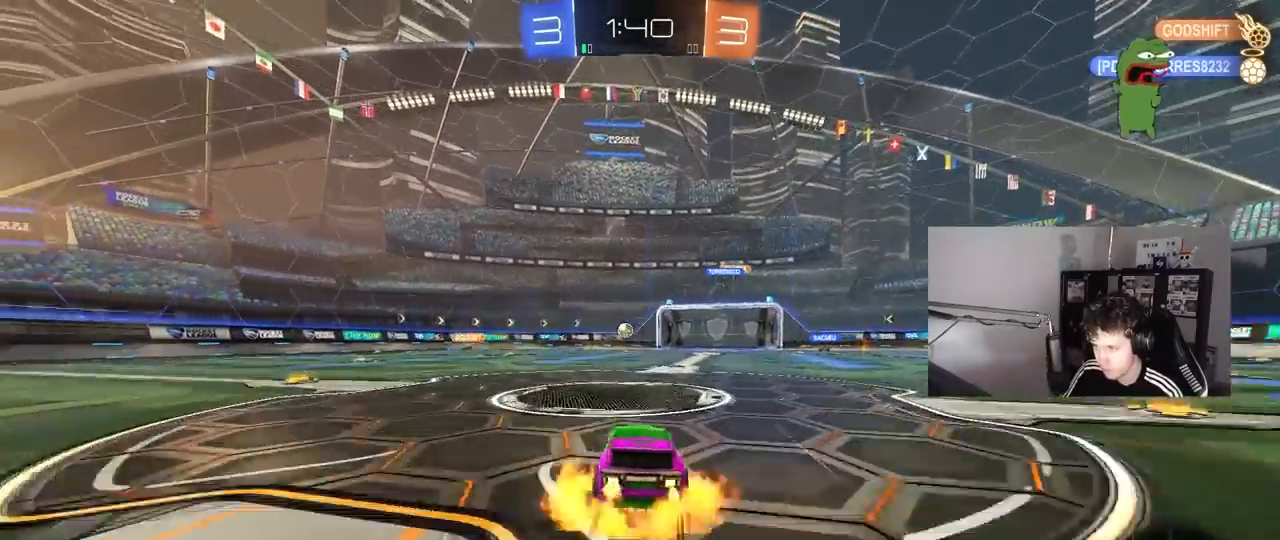
{"keys": ["d", "s", "shift"], "mouse": [], "mouse_move": "still", "events": [[100, "a", "up"], [100, "d", "down"], [100, "mouse_right", "up"], [150, "mouse_right", "down"], [150, "shift", "down"], [200, "s", "down"], [200, "w", "up"], [383, "mouse_right", "up"]]}
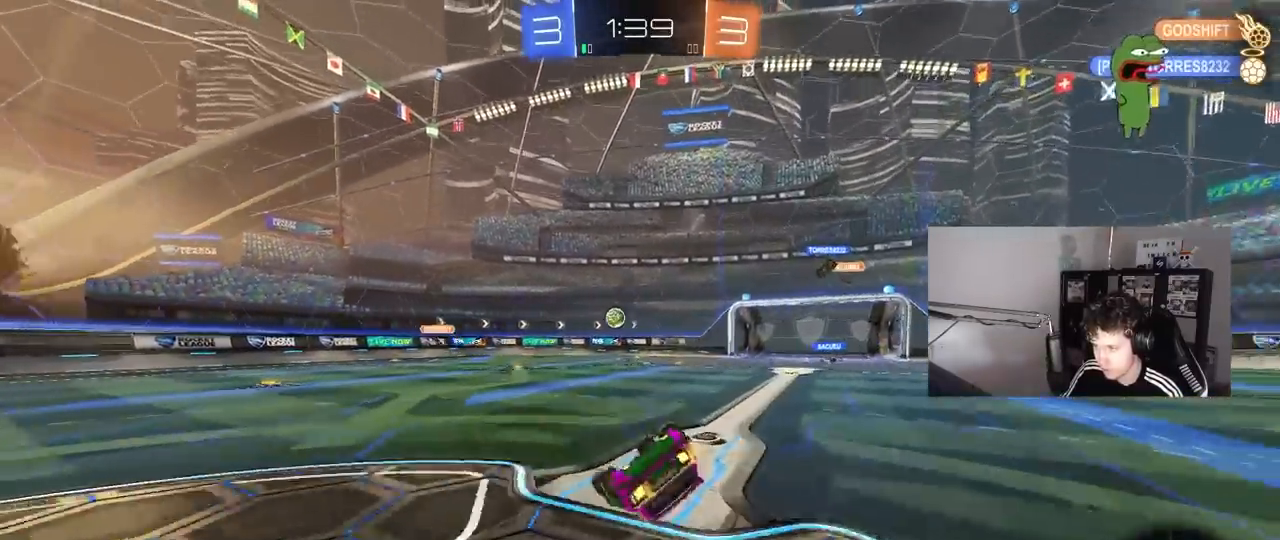
{"keys": ["d"], "mouse": [], "mouse_move": "still", "events": [[67, "s", "up"], [217, "s", "down"], [350, "shift", "up"], [450, "s", "up"]]}
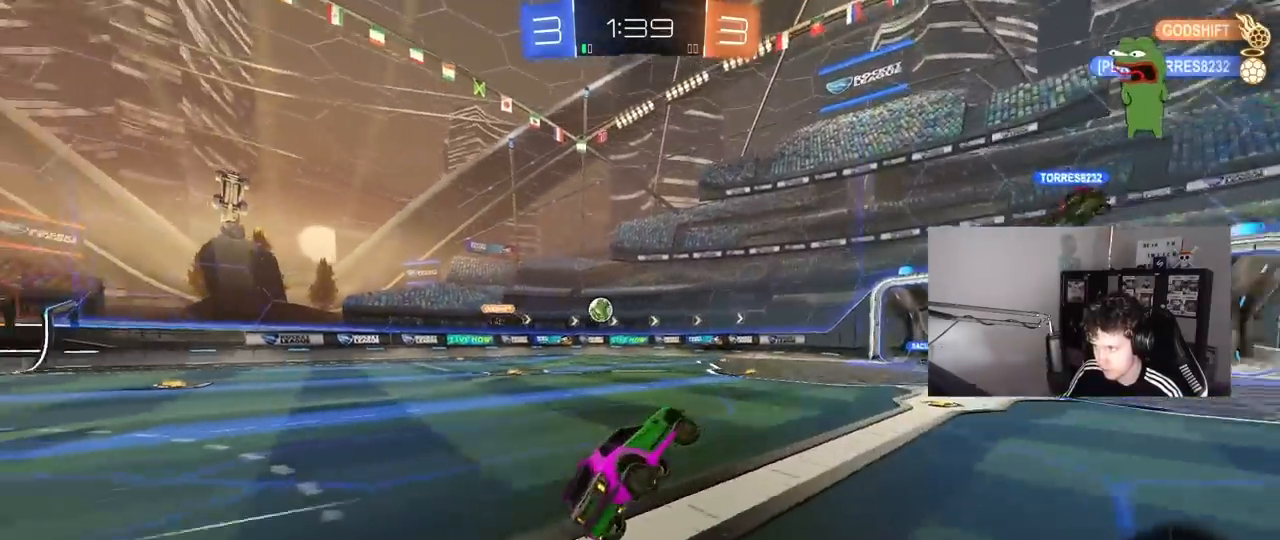
{"keys": ["a"], "mouse": [], "mouse_move": "still", "events": [[183, "d", "up"], [367, "a", "down"]]}
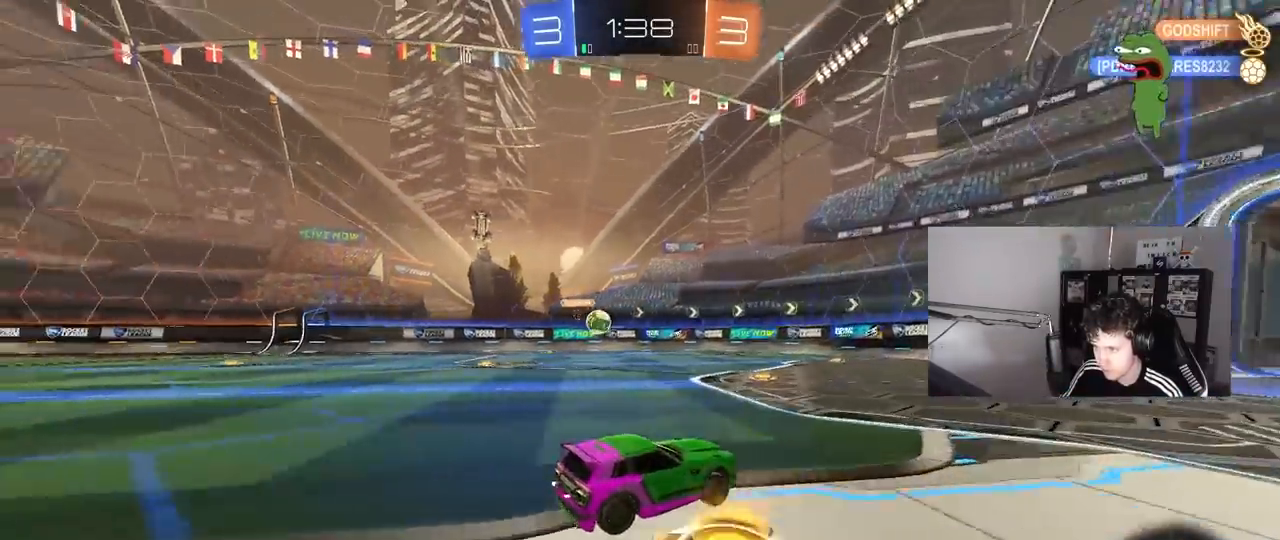
{"keys": ["w"], "mouse": [], "mouse_move": "still", "events": [[17, "a", "up"], [50, "a", "down"], [100, "shift", "down"], [200, "shift", "up"], [200, "w", "down"], [467, "a", "up"]]}
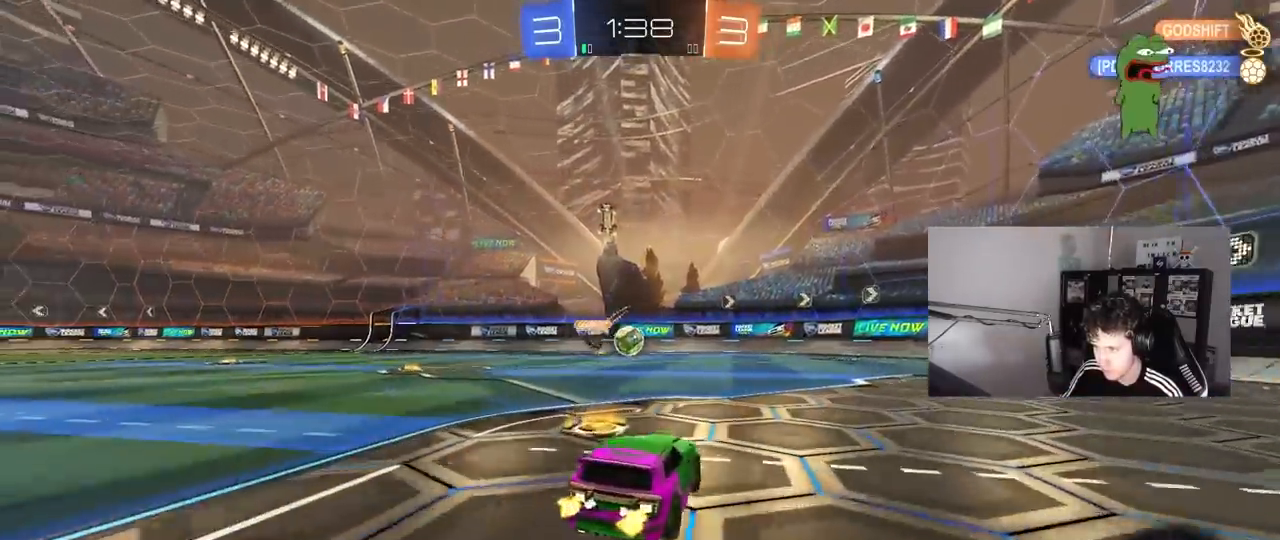
{"keys": ["a", "w"], "mouse": [], "mouse_move": "still", "events": [[67, "d", "down"], [67, "mouse_left", "down"], [250, "d", "up"], [450, "a", "down"], [450, "mouse_left", "up"]]}
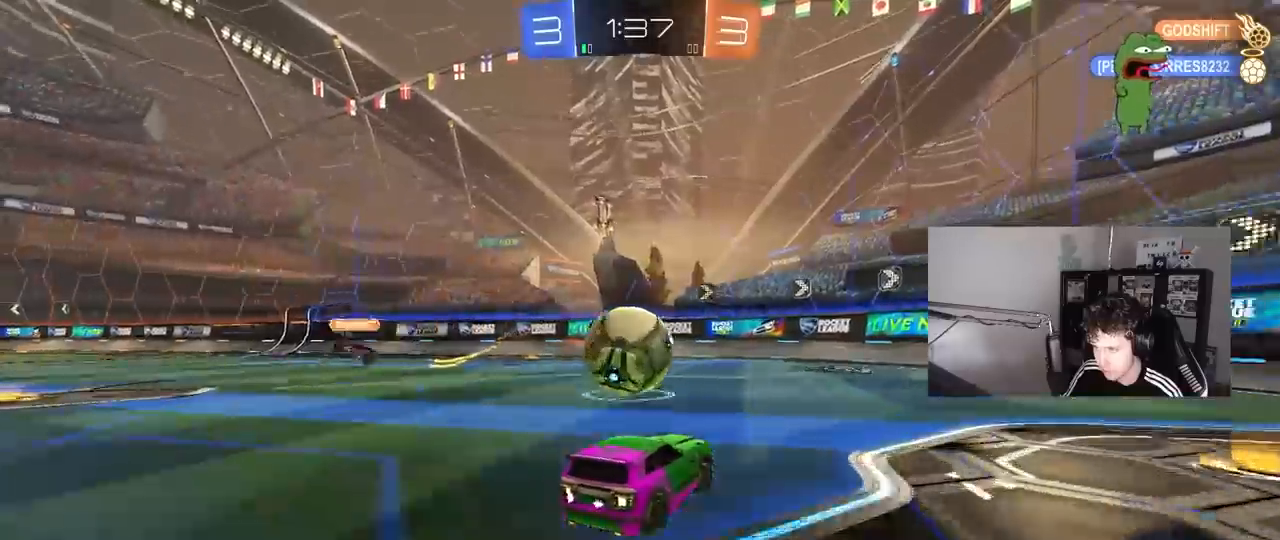
{"keys": ["w"], "mouse": ["left"], "mouse_move": "down-left", "events": [[33, "a", "up"], [83, "a", "down"], [133, "shift", "down"], [217, "shift", "up"], [317, "a", "up"], [317, "mouse_left", "down"]]}
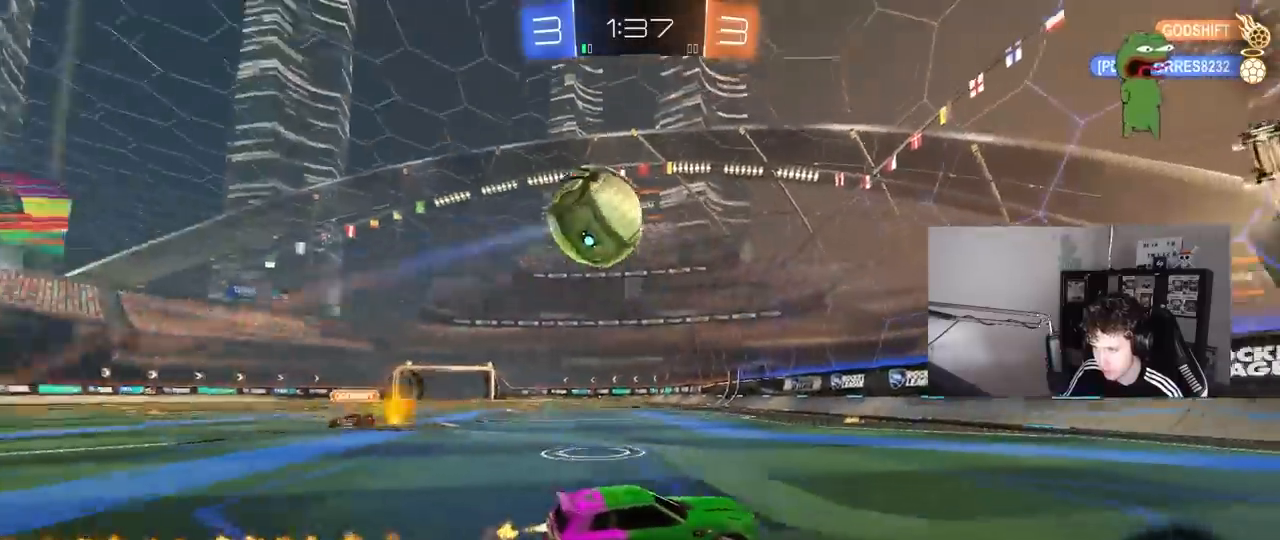
{"keys": ["w"], "mouse": [], "mouse_move": "still", "events": [[200, "a", "down"], [283, "mouse_left", "up"], [433, "a", "up"]]}
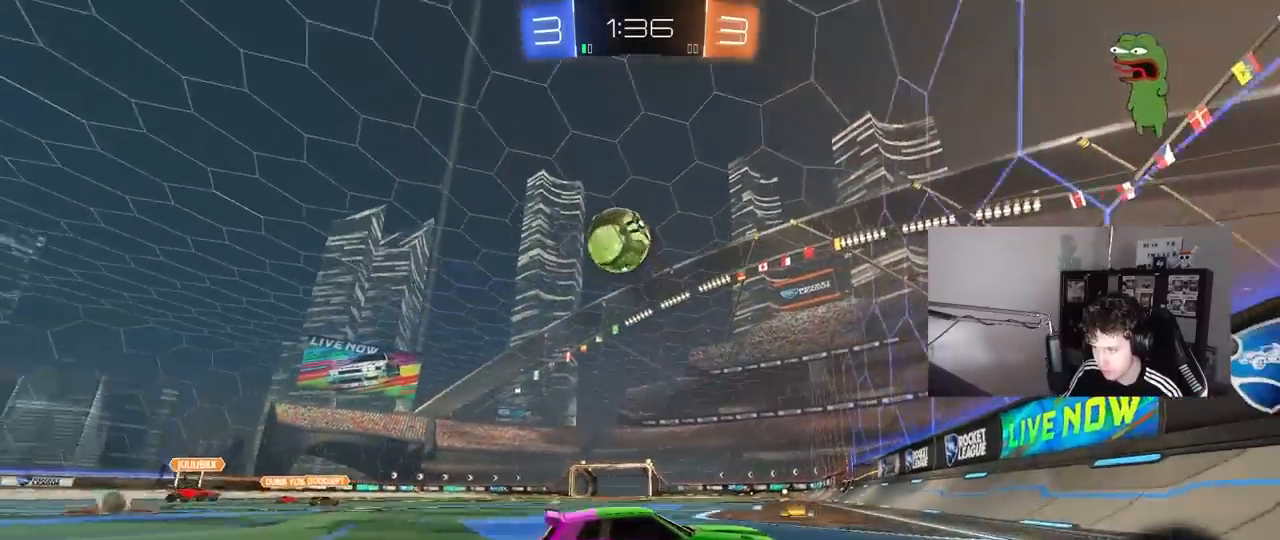
{"keys": ["d", "w"], "mouse": [], "mouse_move": "still", "events": [[17, "a", "down"], [217, "a", "up"], [450, "d", "down"]]}
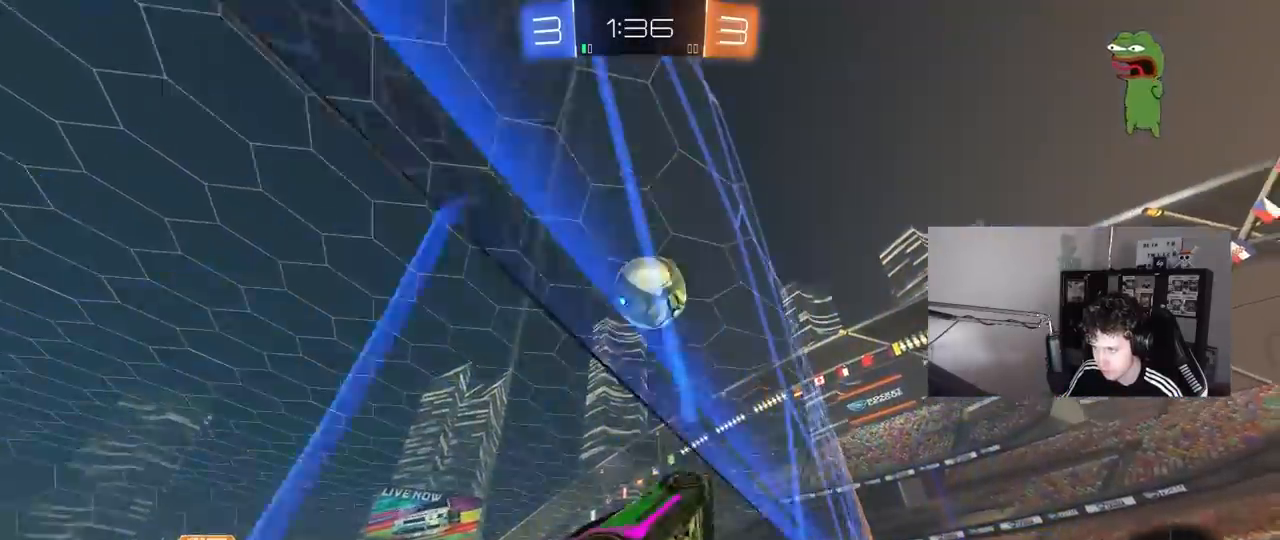
{"keys": ["a", "shift"], "mouse": ["left", "right"], "mouse_move": "up-left", "events": [[33, "mouse_left", "down"], [83, "d", "up"], [133, "w", "up"], [183, "a", "down"], [183, "mouse_right", "down"], [317, "mouse_right", "up"], [317, "shift", "down"], [367, "mouse_right", "down"]]}
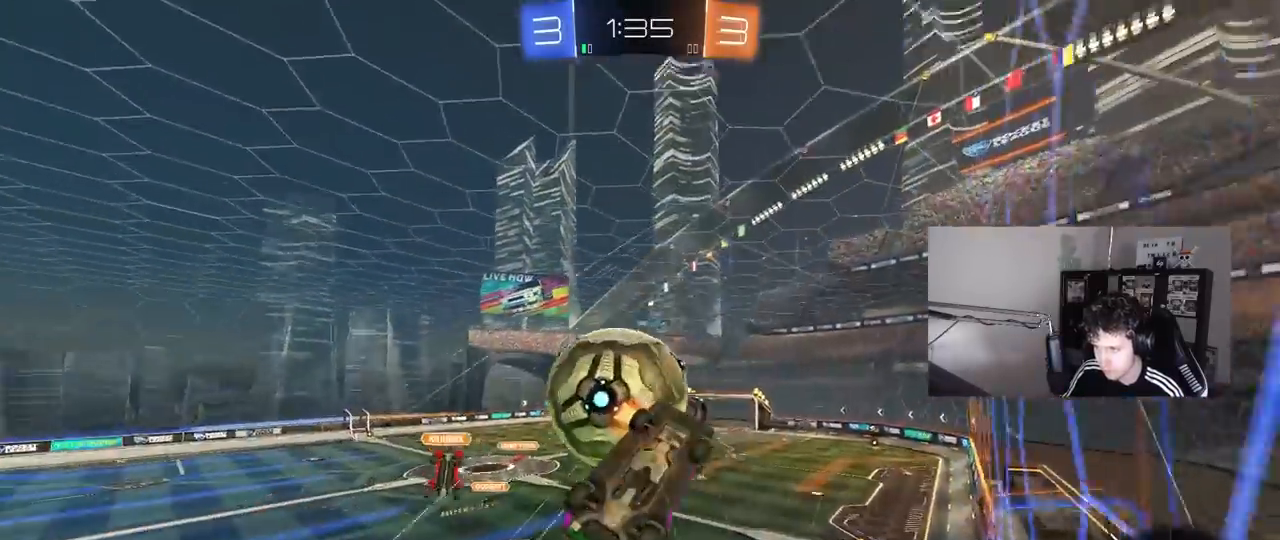
{"keys": [], "mouse": [], "mouse_move": "still", "events": [[50, "mouse_left", "up"], [50, "mouse_right", "up"], [433, "shift", "up"], [467, "a", "up"]]}